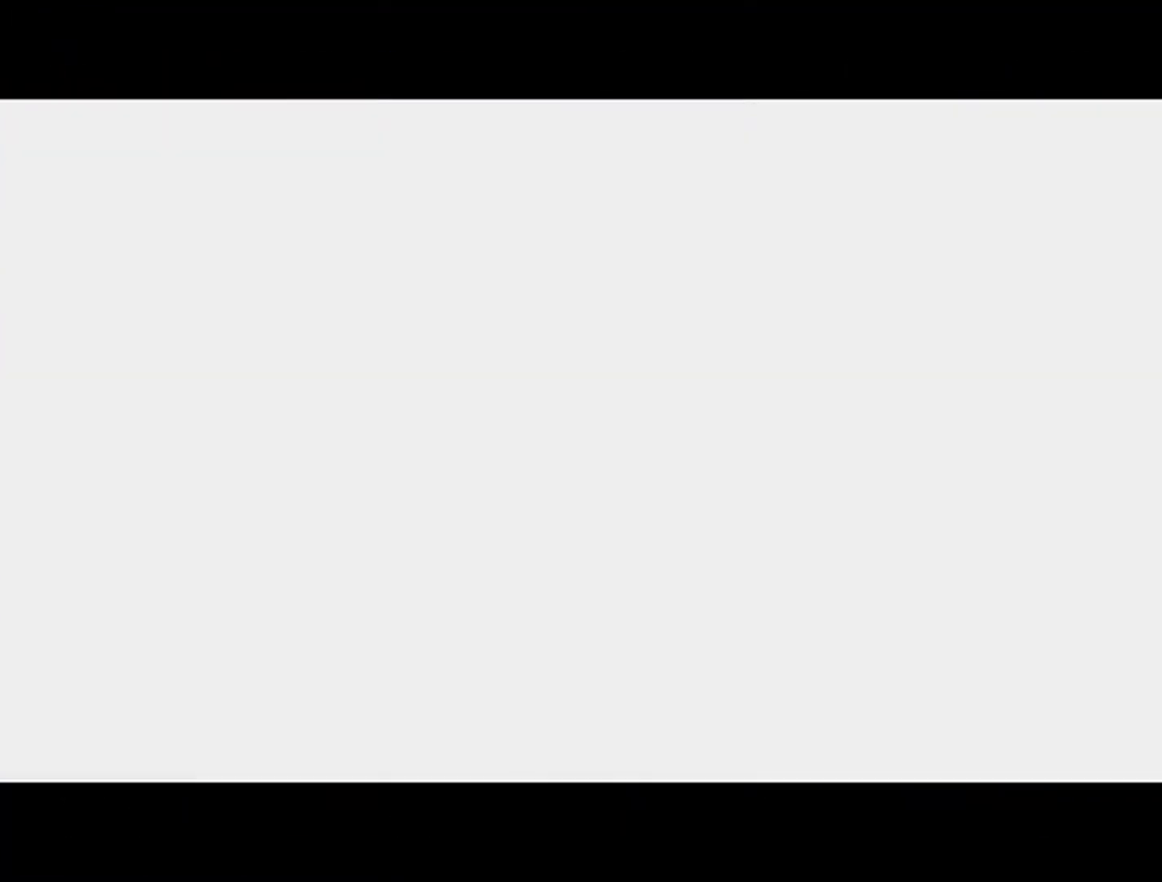
Gameplay with a controller (Nintendo layout); each line is a JSON object with the inputs held at the frame after it. "events" lists button and stick changes between this image and that frame as [ms after this image, input, new state], when the widget could be followed in between. Not read: L3 R3.
{"buttons": [], "left_stick": "center", "events": []}
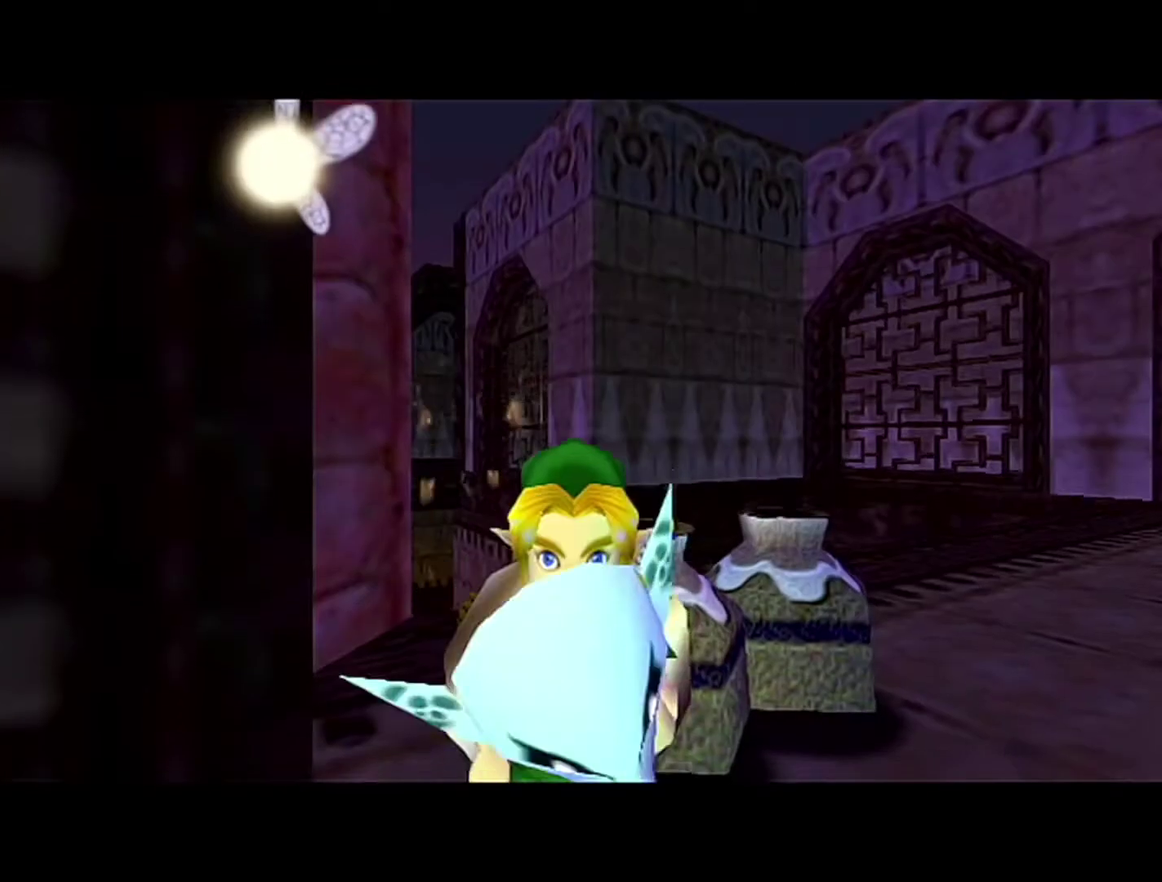
{"buttons": ["Z"], "left_stick": "center", "events": [[150, "left_stick", "down-left"], [433, "Z", "down"], [433, "left_stick", "center"]]}
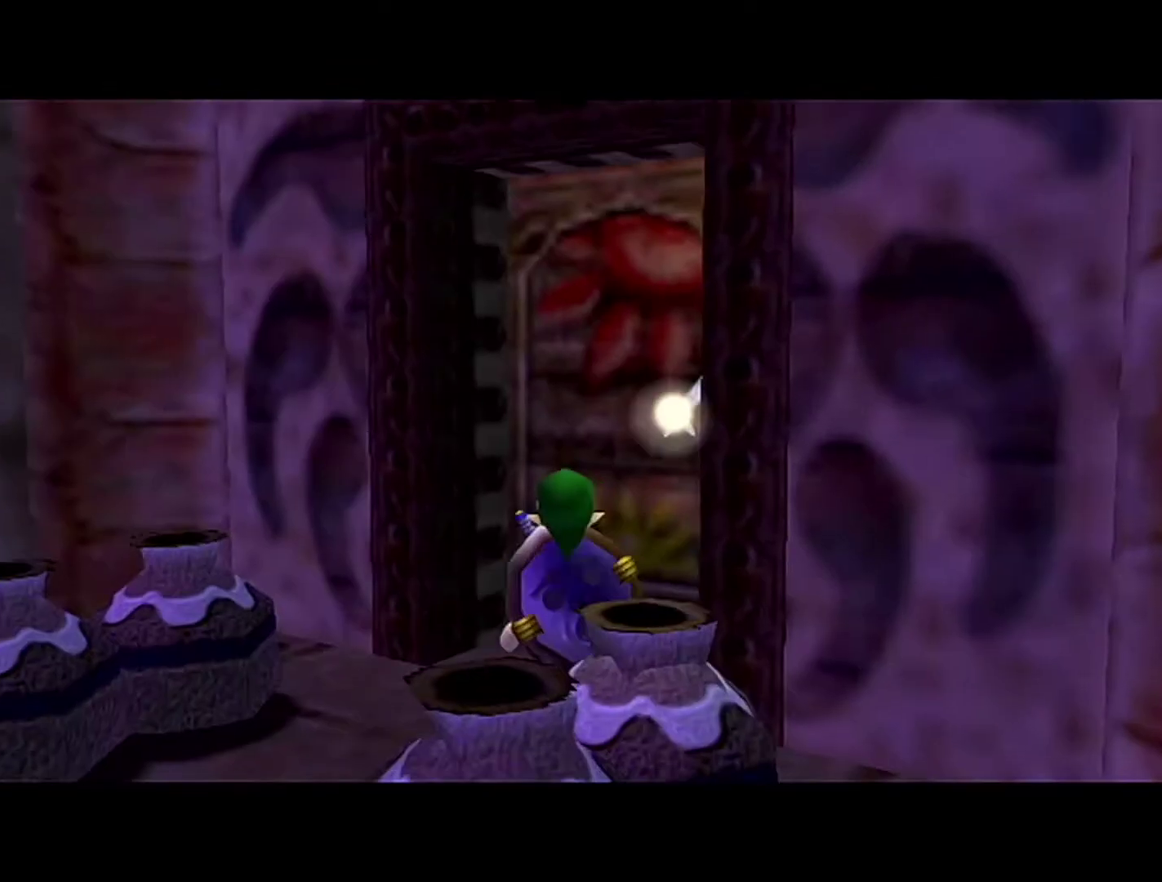
{"buttons": [], "left_stick": "center", "events": [[50, "START", "down"], [50, "Z", "up"], [217, "START", "up"]]}
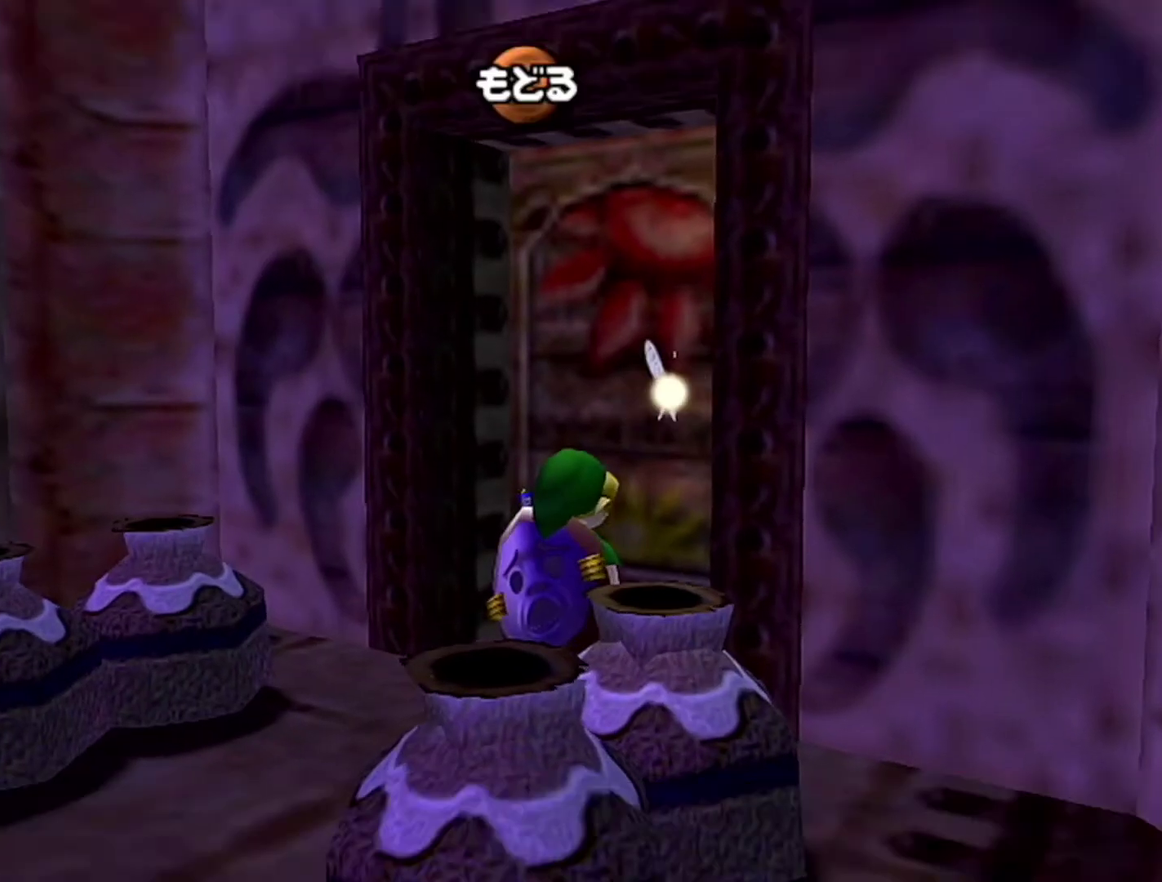
{"buttons": [], "left_stick": "center", "events": []}
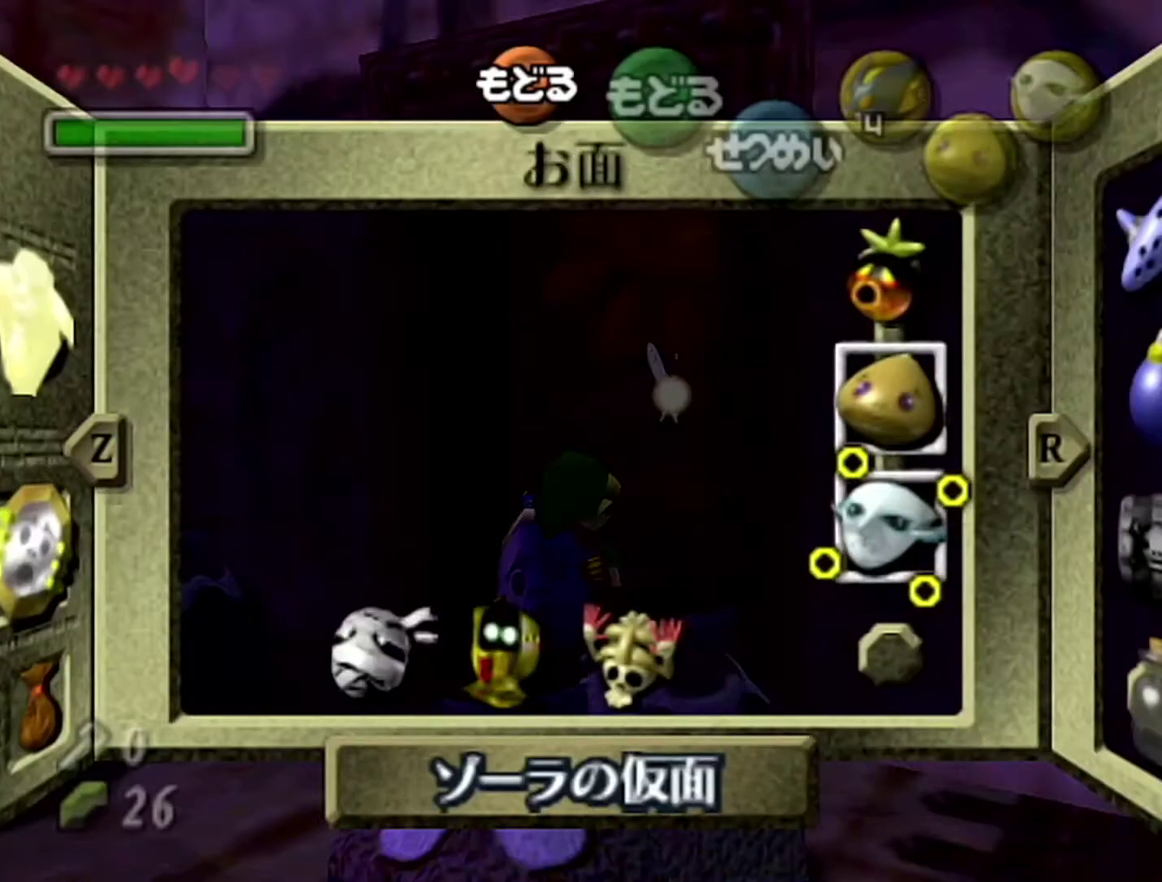
{"buttons": [], "left_stick": "center", "events": [[150, "R1", "down"], [250, "R1", "up"]]}
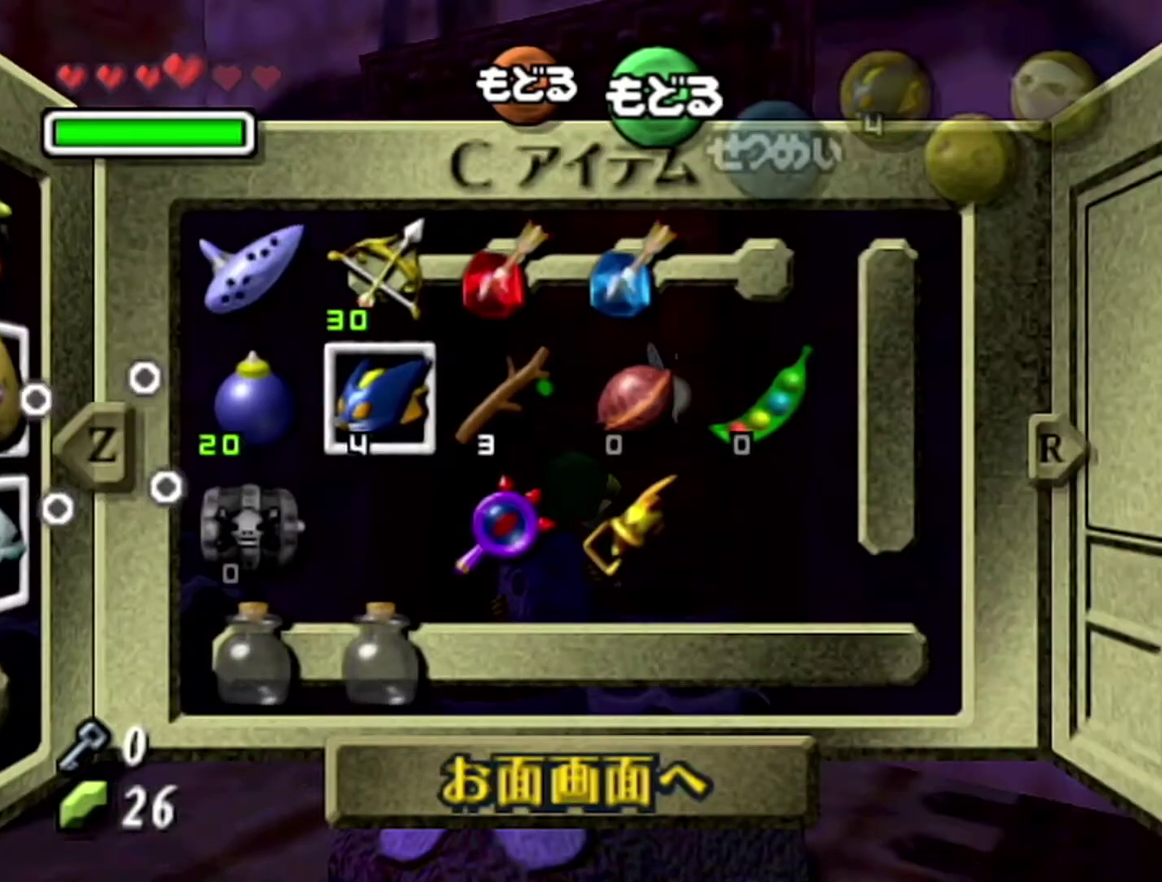
{"buttons": [], "left_stick": "center", "events": [[150, "left_stick", "right"], [483, "left_stick", "center"]]}
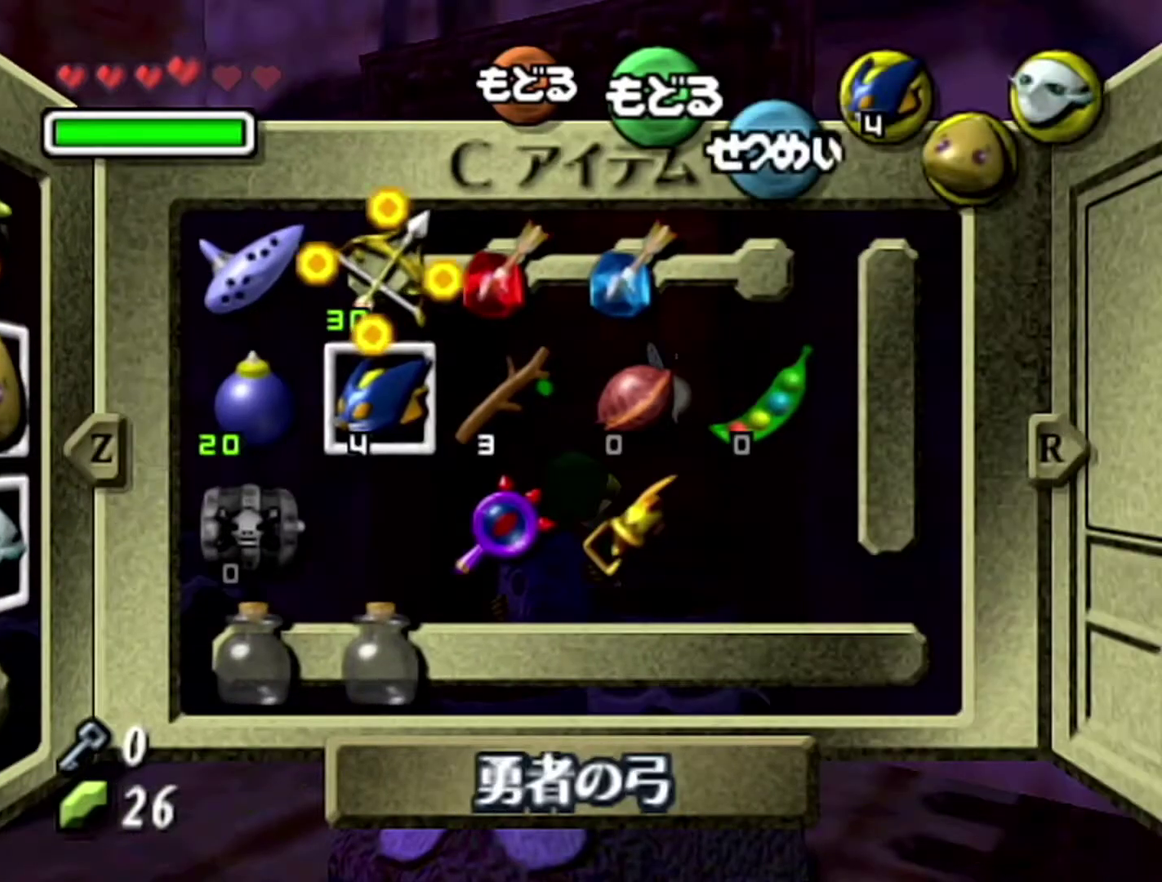
{"buttons": [], "left_stick": "center", "events": [[183, "left_stick", "right"], [333, "left_stick", "center"]]}
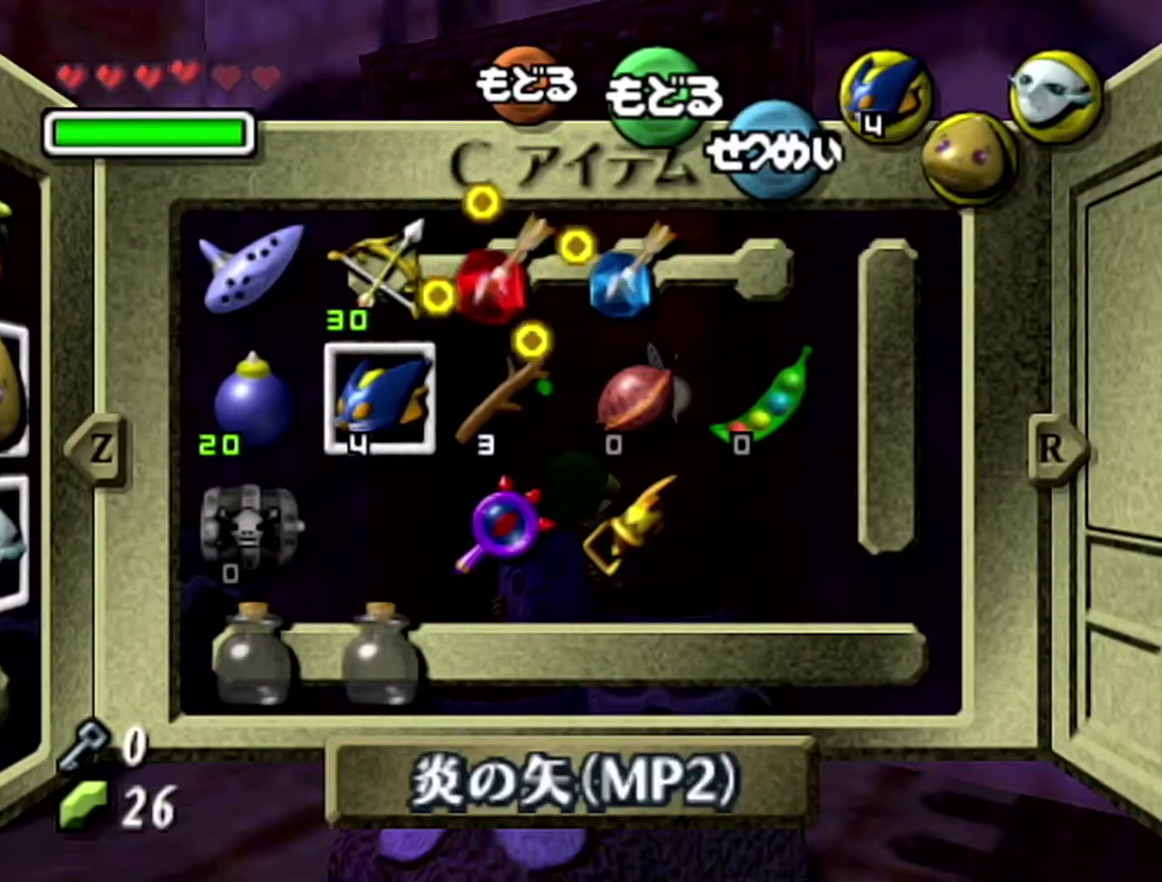
{"buttons": [], "left_stick": "center", "events": [[83, "left_stick", "right"], [183, "left_stick", "center"], [217, "C_DOWN", "down"], [333, "C_DOWN", "up"]]}
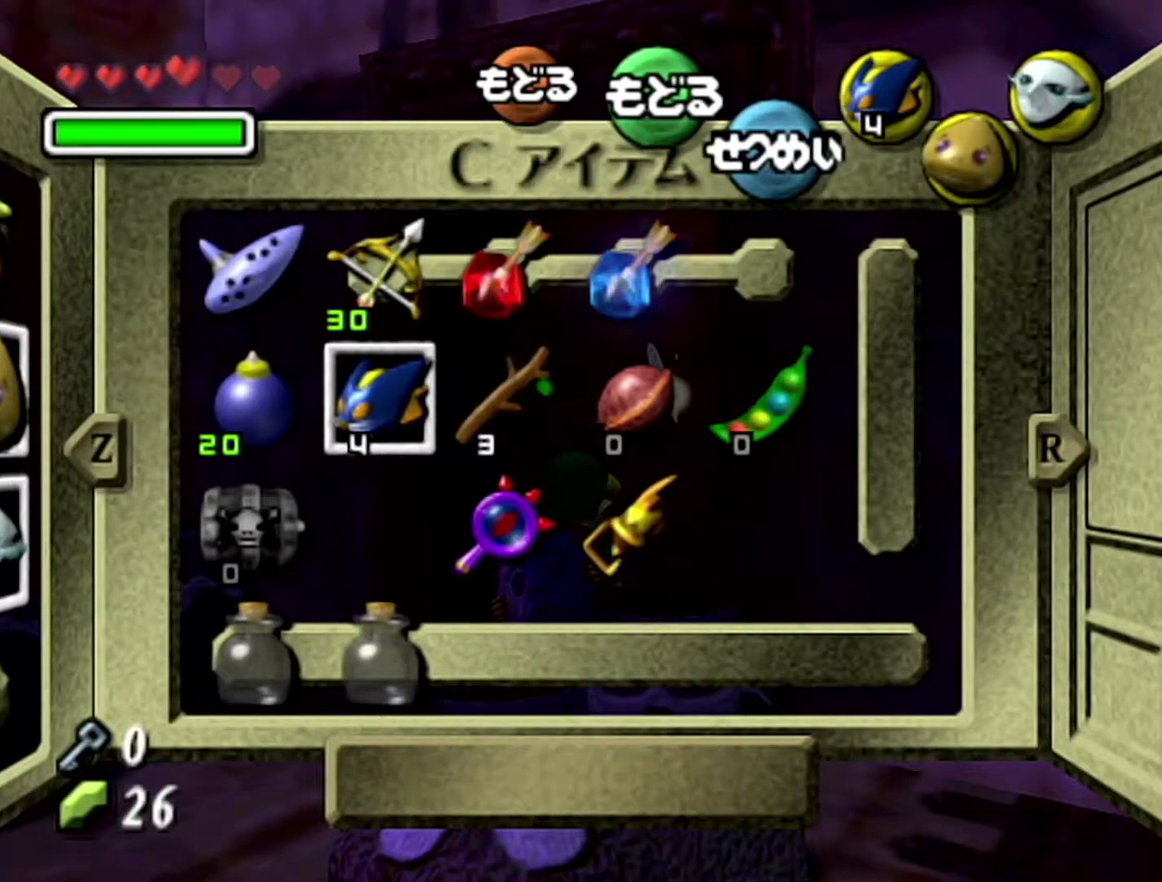
{"buttons": [], "left_stick": "center", "events": []}
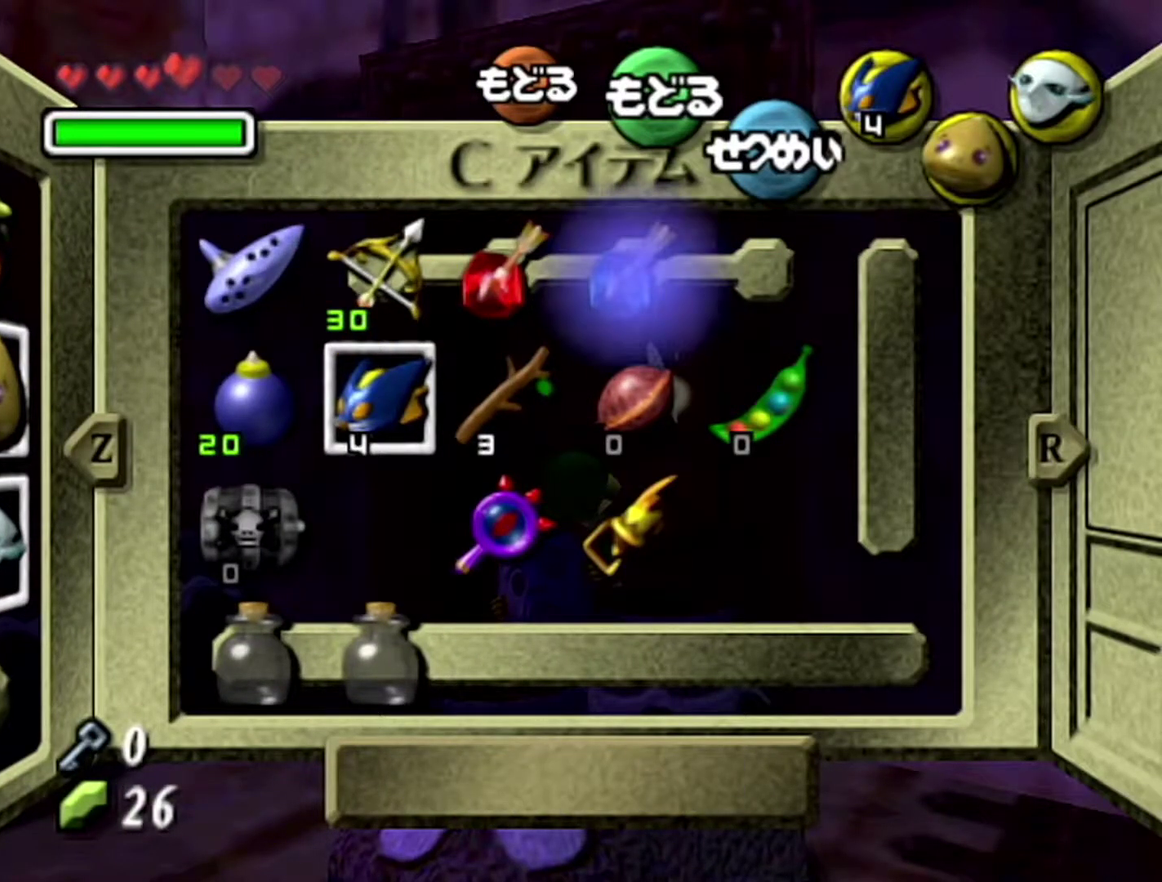
{"buttons": [], "left_stick": "center", "events": []}
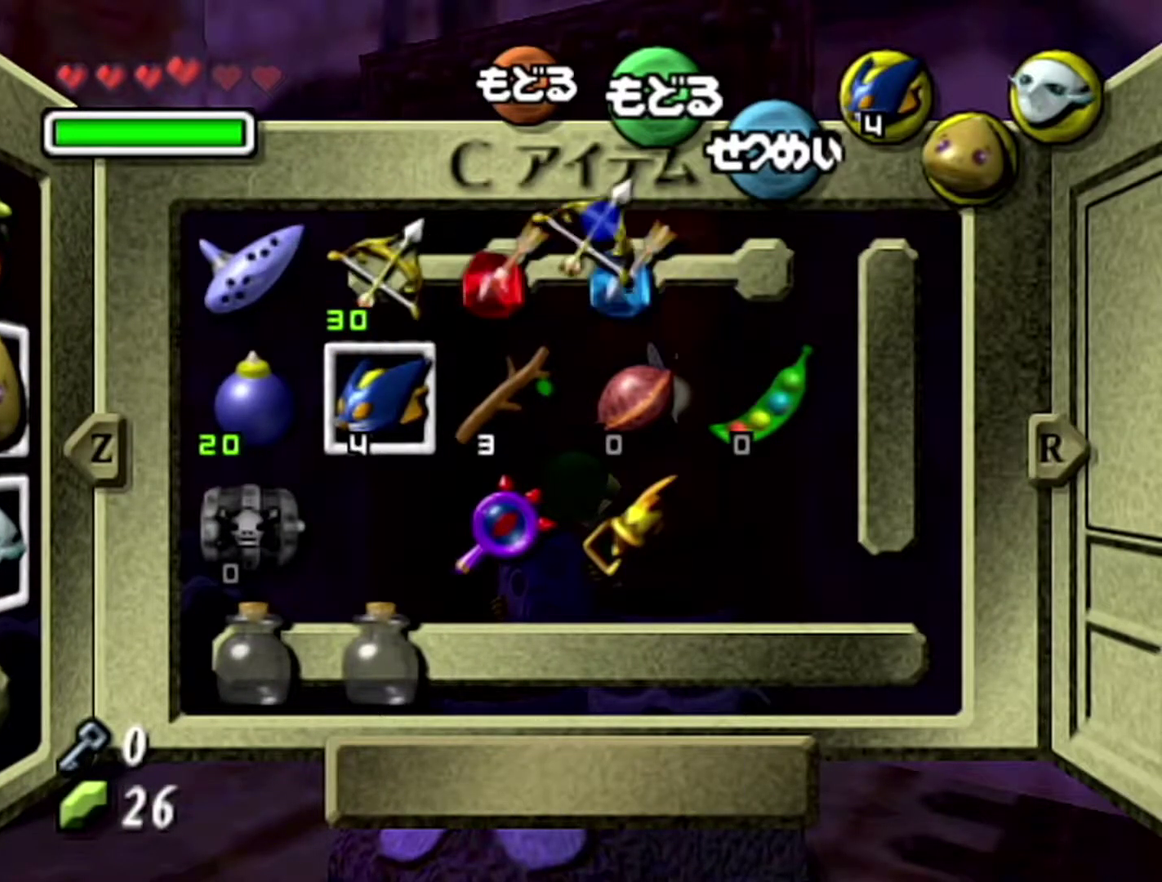
{"buttons": [], "left_stick": "down-left", "events": [[333, "left_stick", "down"], [400, "left_stick", "down-left"]]}
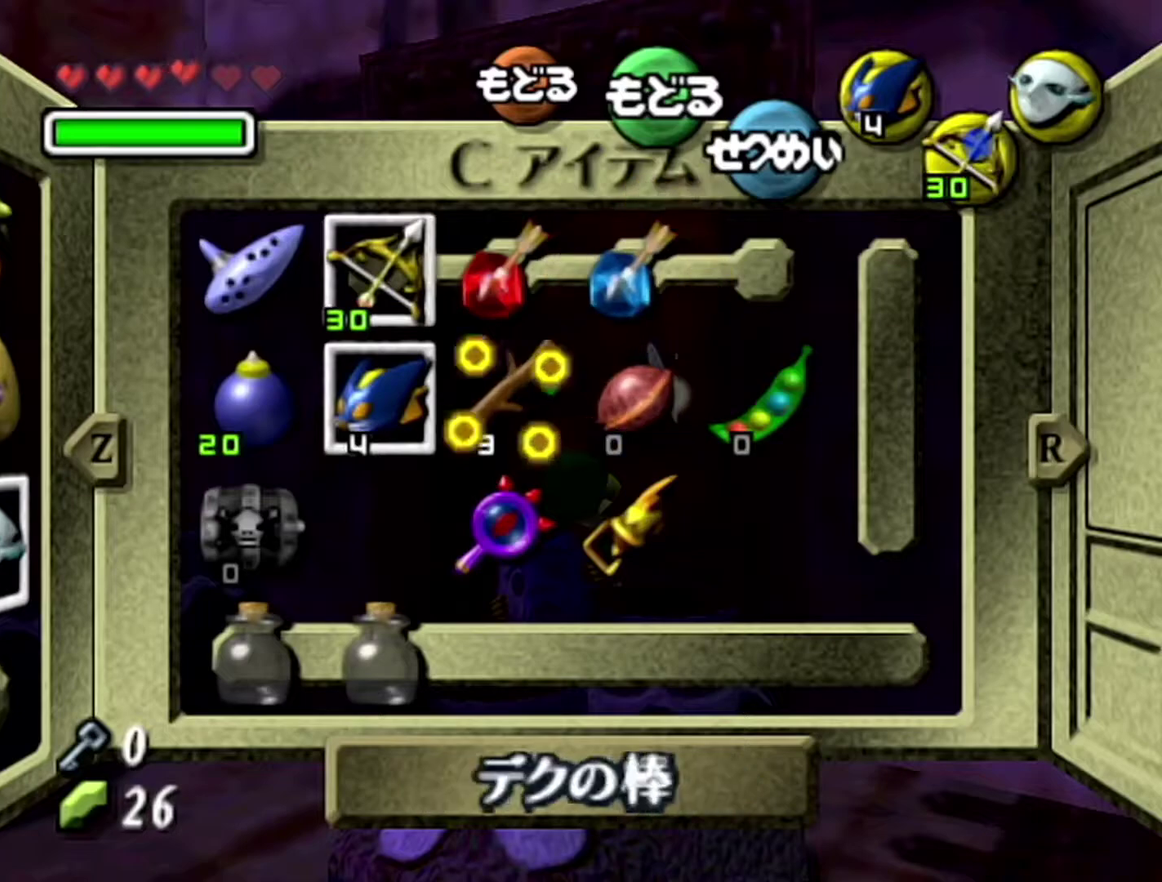
{"buttons": [], "left_stick": "up-left", "events": [[83, "left_stick", "center"], [467, "left_stick", "up-left"]]}
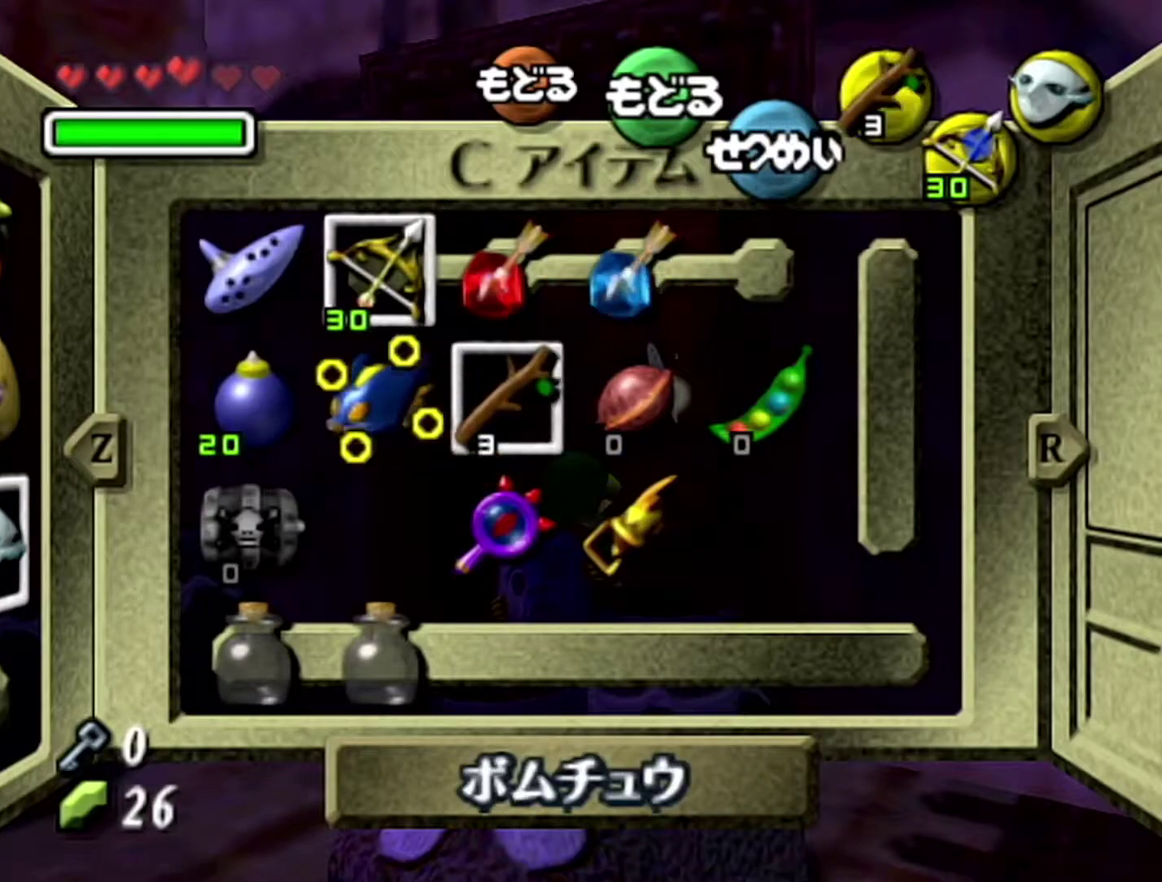
{"buttons": [], "left_stick": "center", "events": [[183, "C_RIGHT", "down"], [183, "left_stick", "center"], [300, "C_RIGHT", "up"]]}
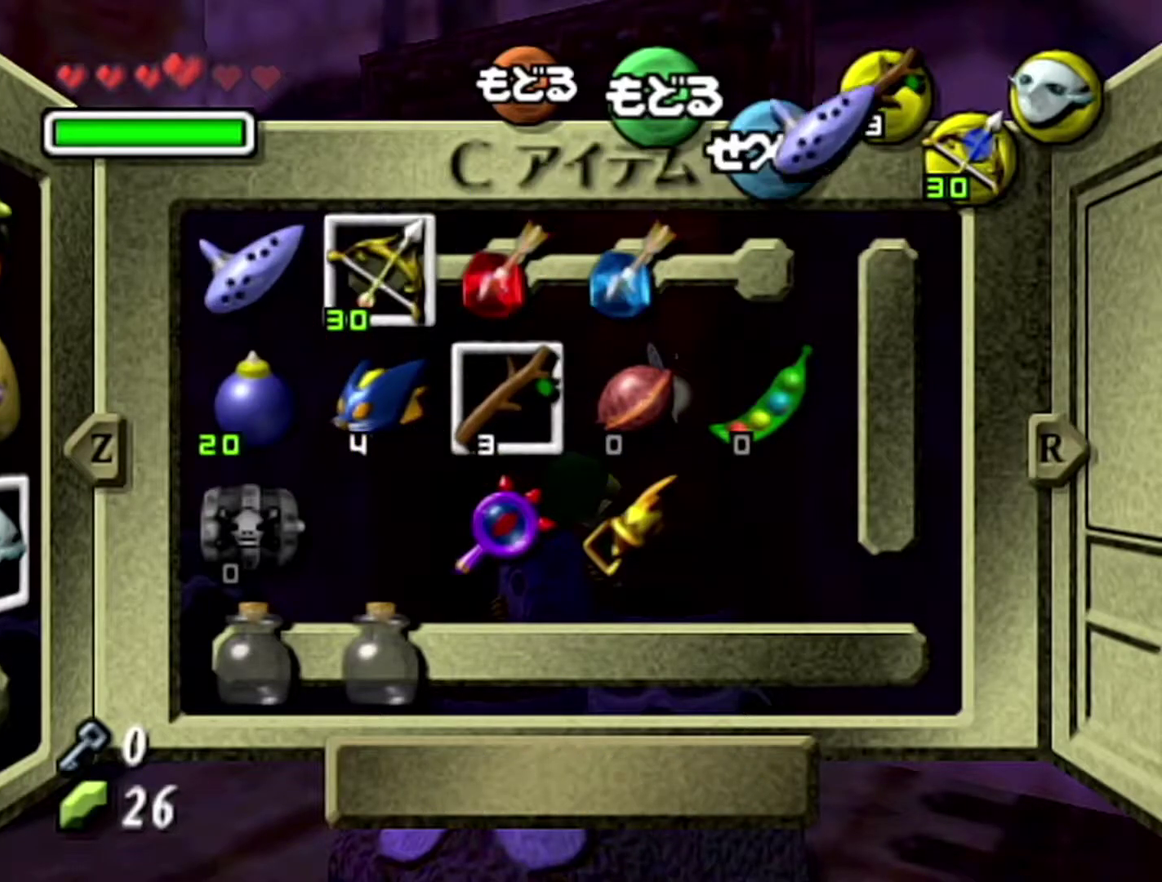
{"buttons": [], "left_stick": "center", "events": [[267, "START", "down"], [400, "START", "up"]]}
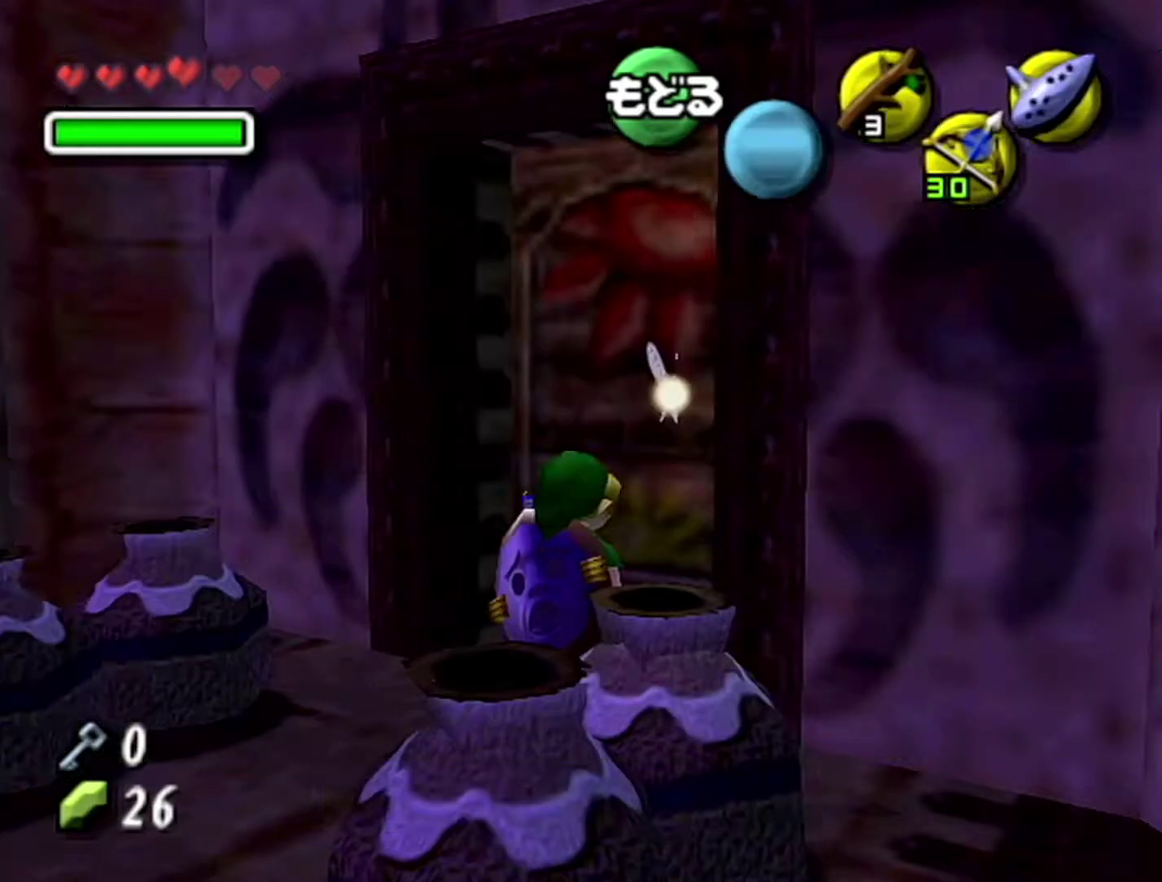
{"buttons": [], "left_stick": "center", "events": [[367, "A", "down"], [467, "A", "up"]]}
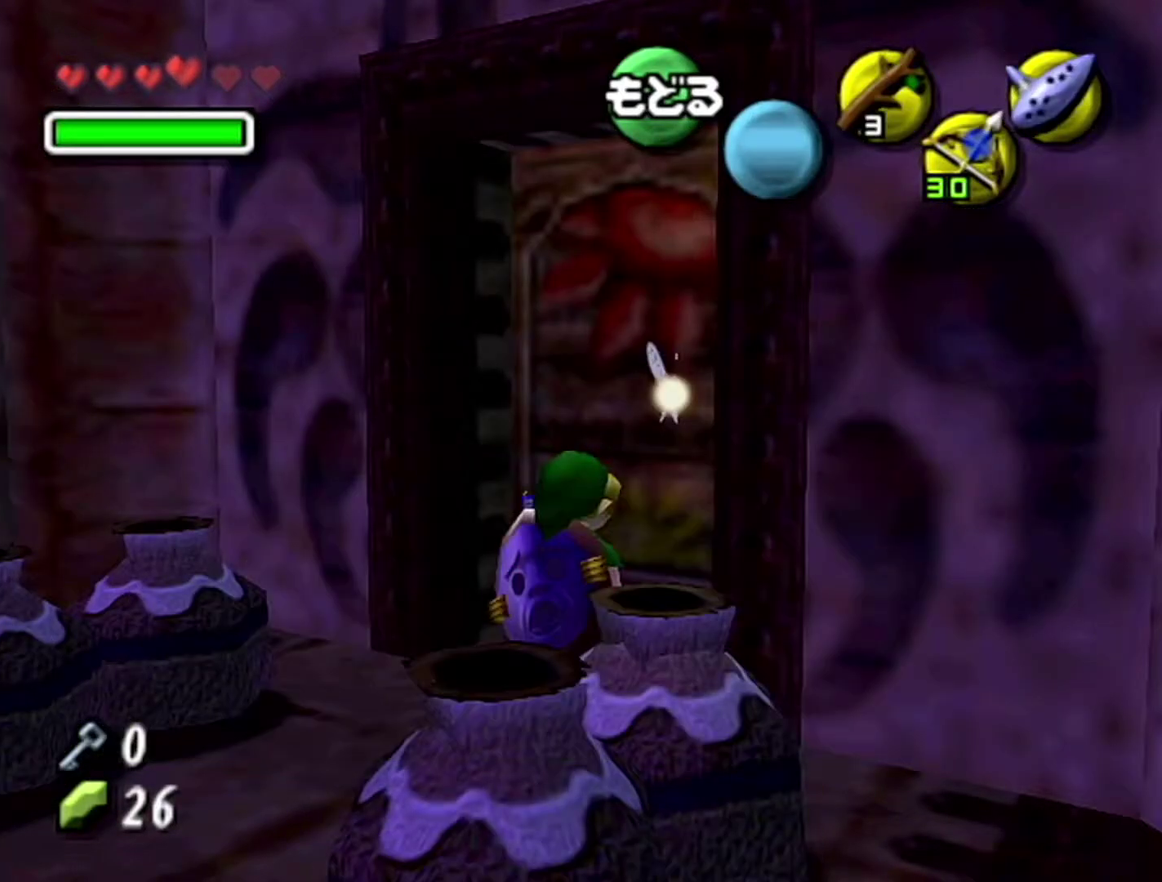
{"buttons": [], "left_stick": "center", "events": [[50, "A", "down"], [117, "A", "up"]]}
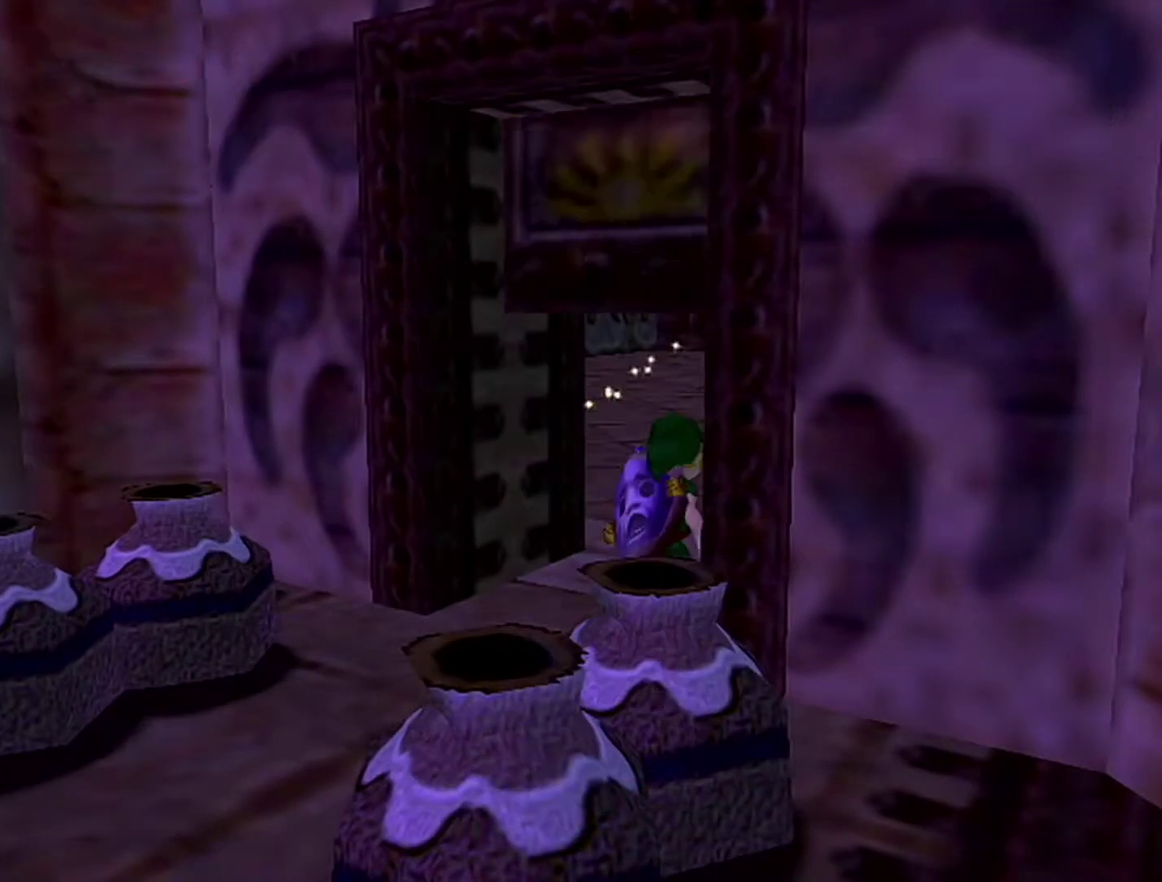
{"buttons": [], "left_stick": "center", "events": []}
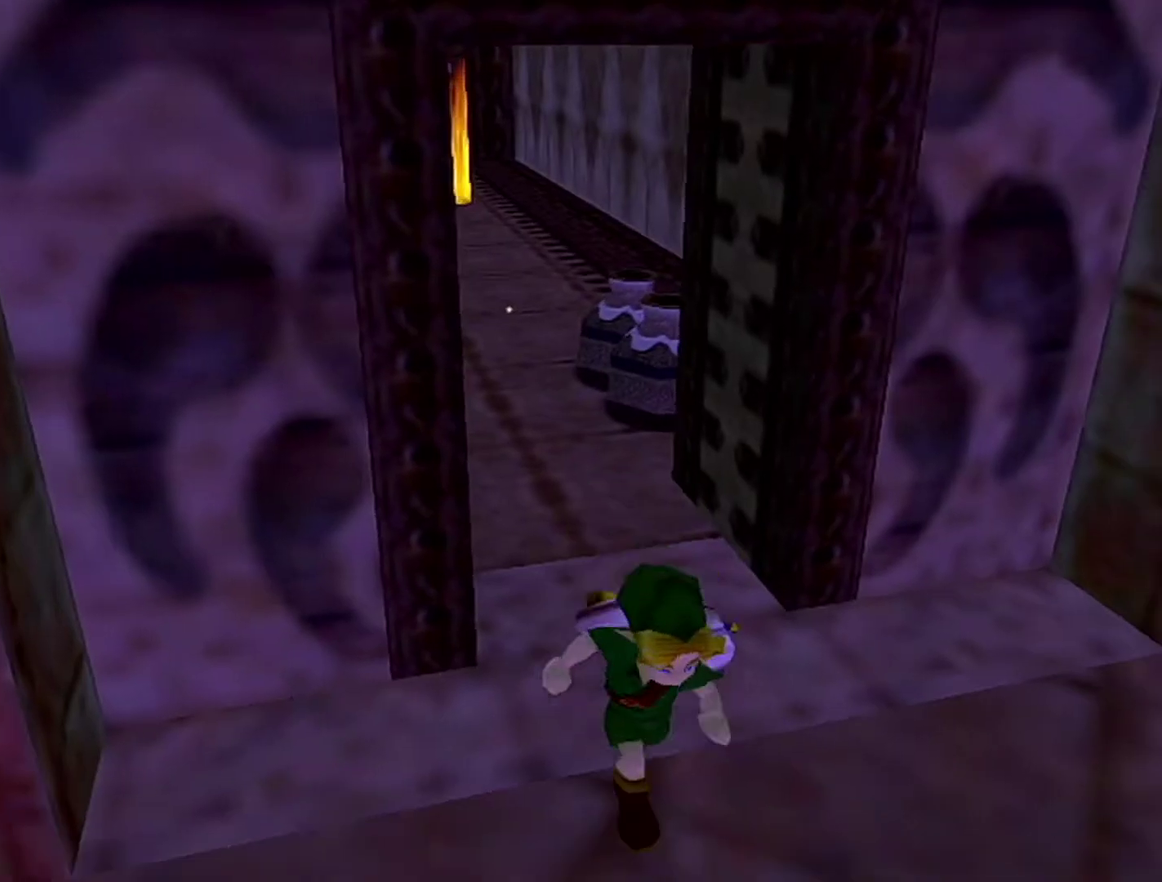
{"buttons": [], "left_stick": "center", "events": []}
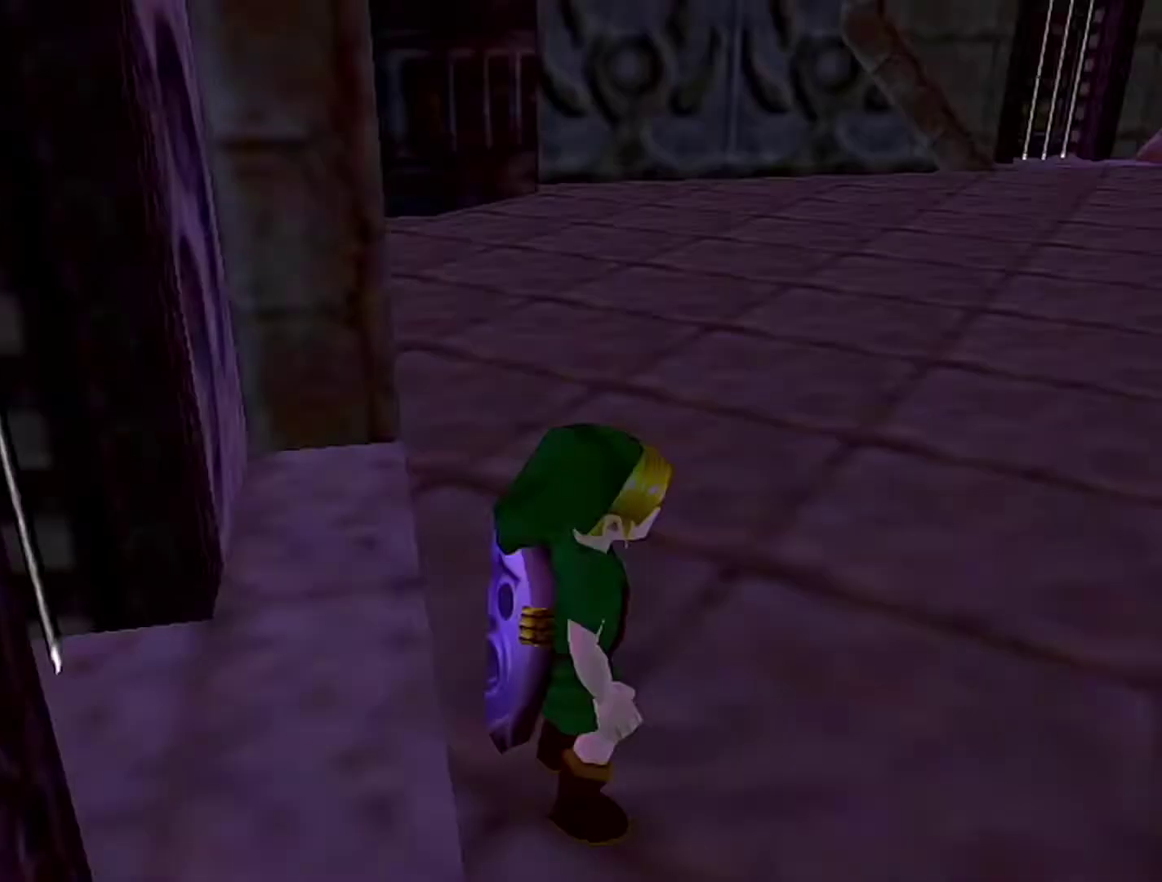
{"buttons": ["C_LEFT"], "left_stick": "center", "events": [[483, "C_LEFT", "down"]]}
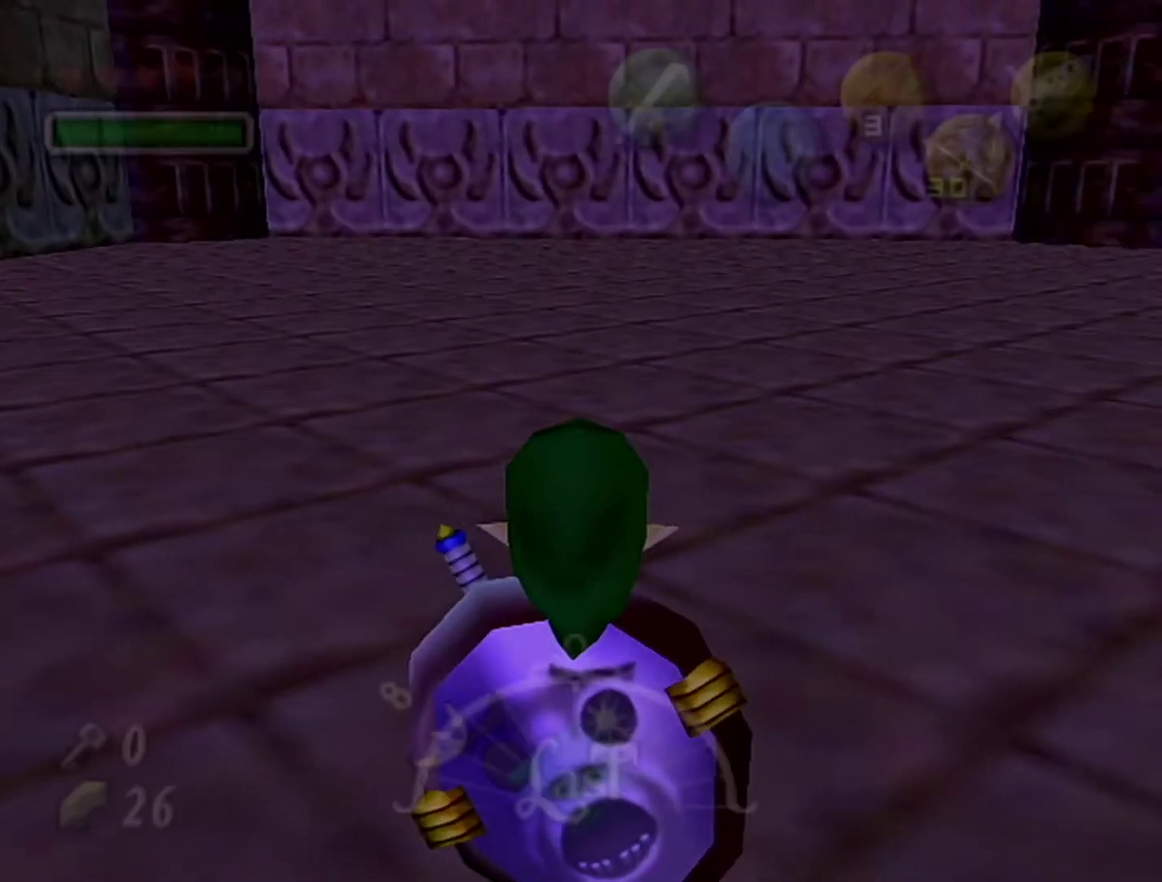
{"buttons": ["A", "Z"], "left_stick": "up", "events": [[117, "C_LEFT", "up"], [367, "Z", "down"], [367, "left_stick", "up"], [467, "A", "down"]]}
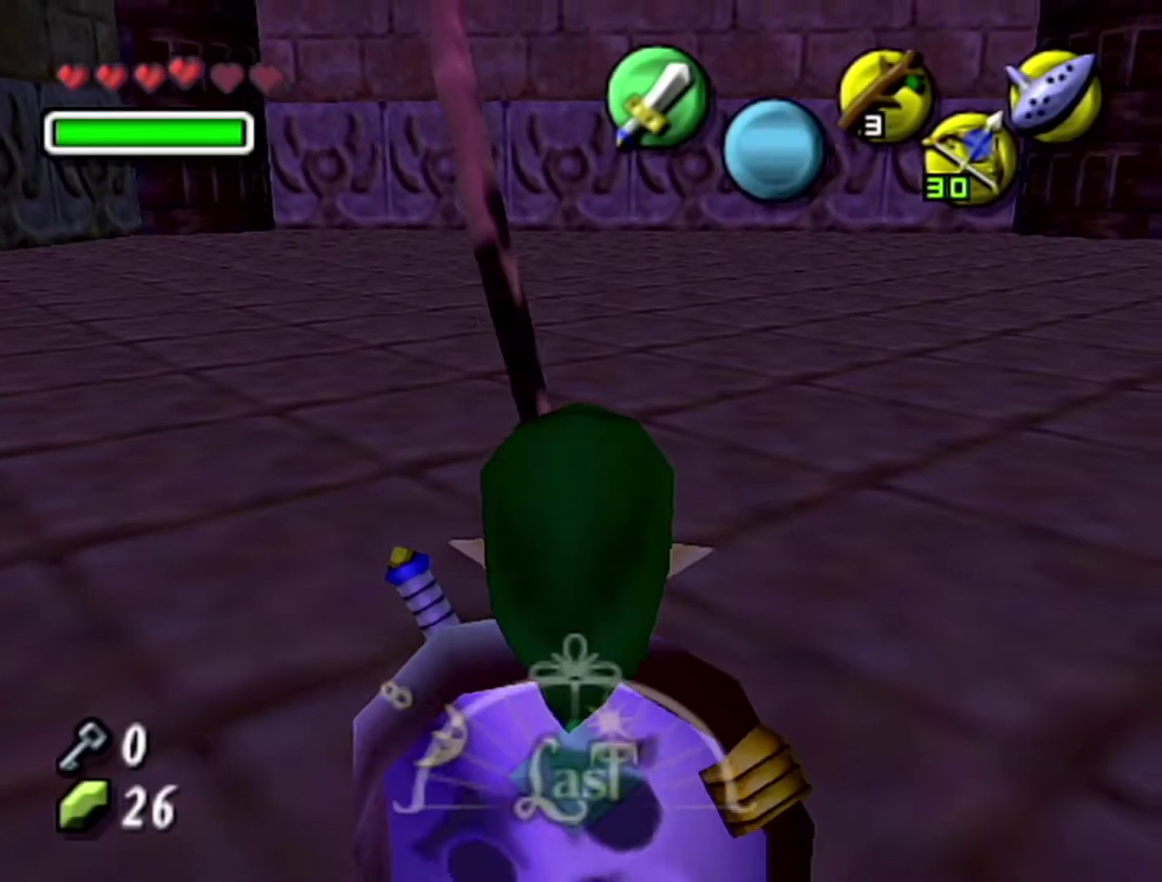
{"buttons": [], "left_stick": "up", "events": [[83, "A", "up"], [183, "Z", "up"]]}
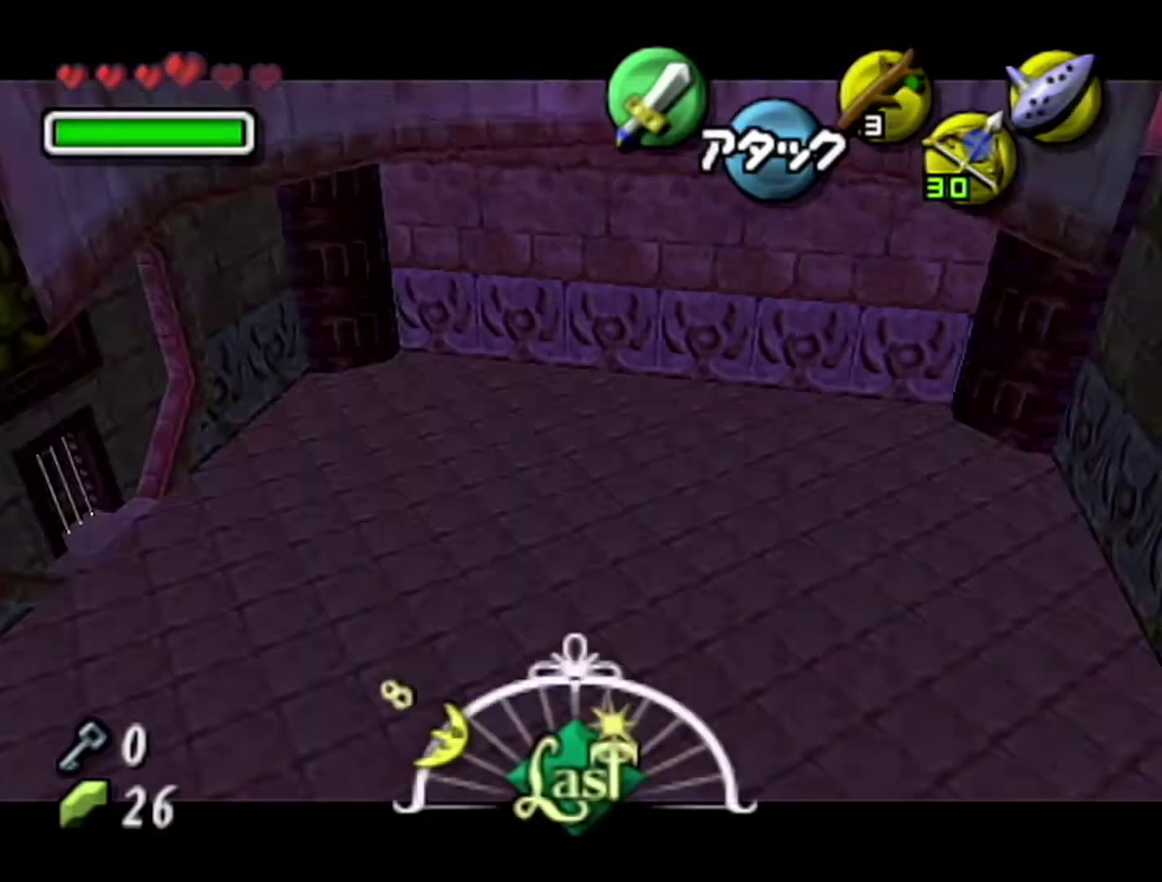
{"buttons": [], "left_stick": "center", "events": [[367, "left_stick", "center"]]}
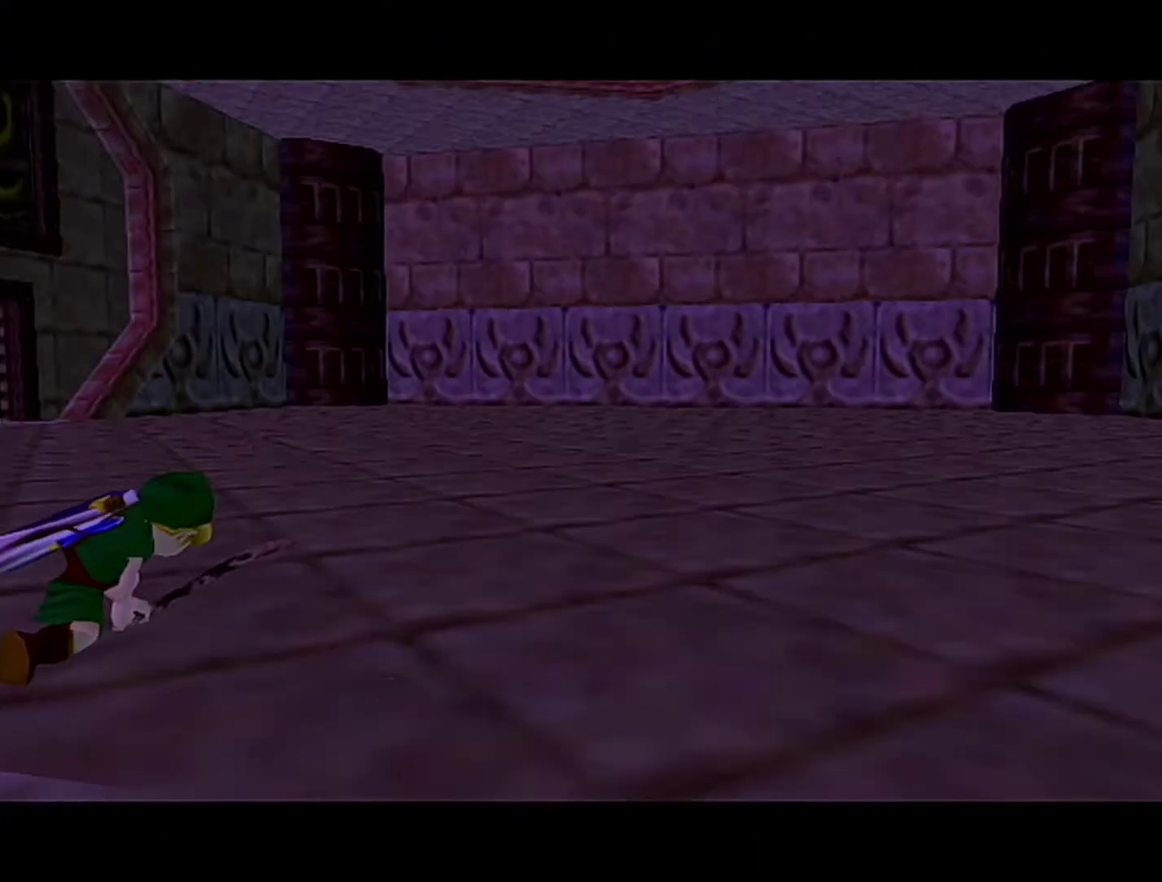
{"buttons": [], "left_stick": "center", "events": []}
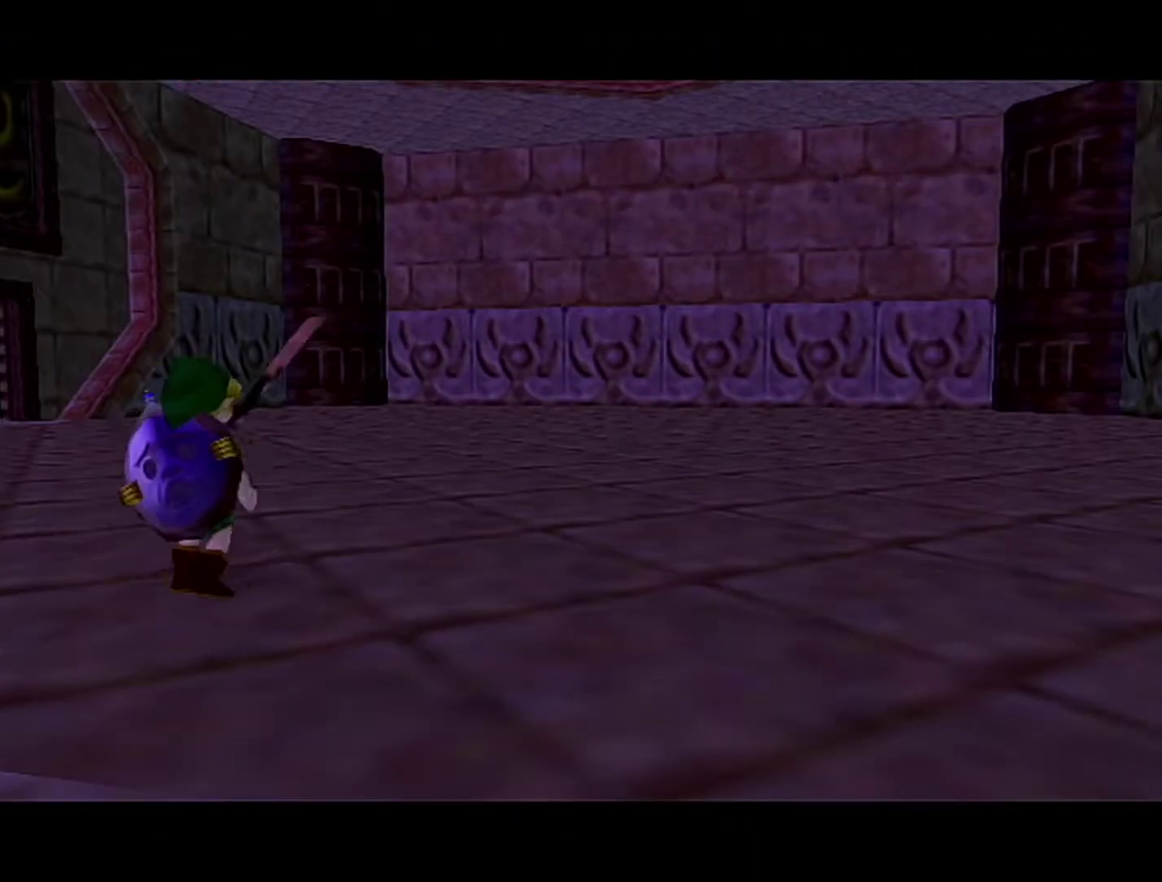
{"buttons": [], "left_stick": "center", "events": []}
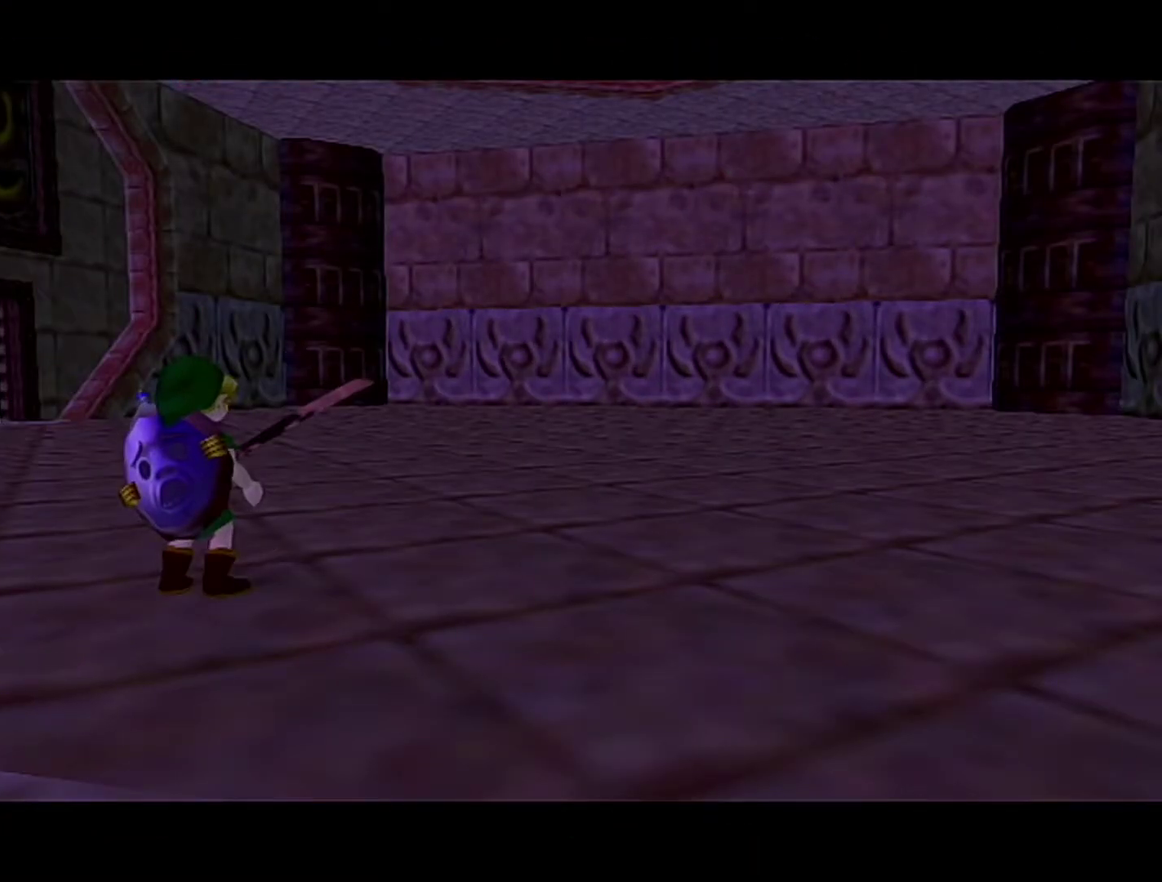
{"buttons": [], "left_stick": "center", "events": []}
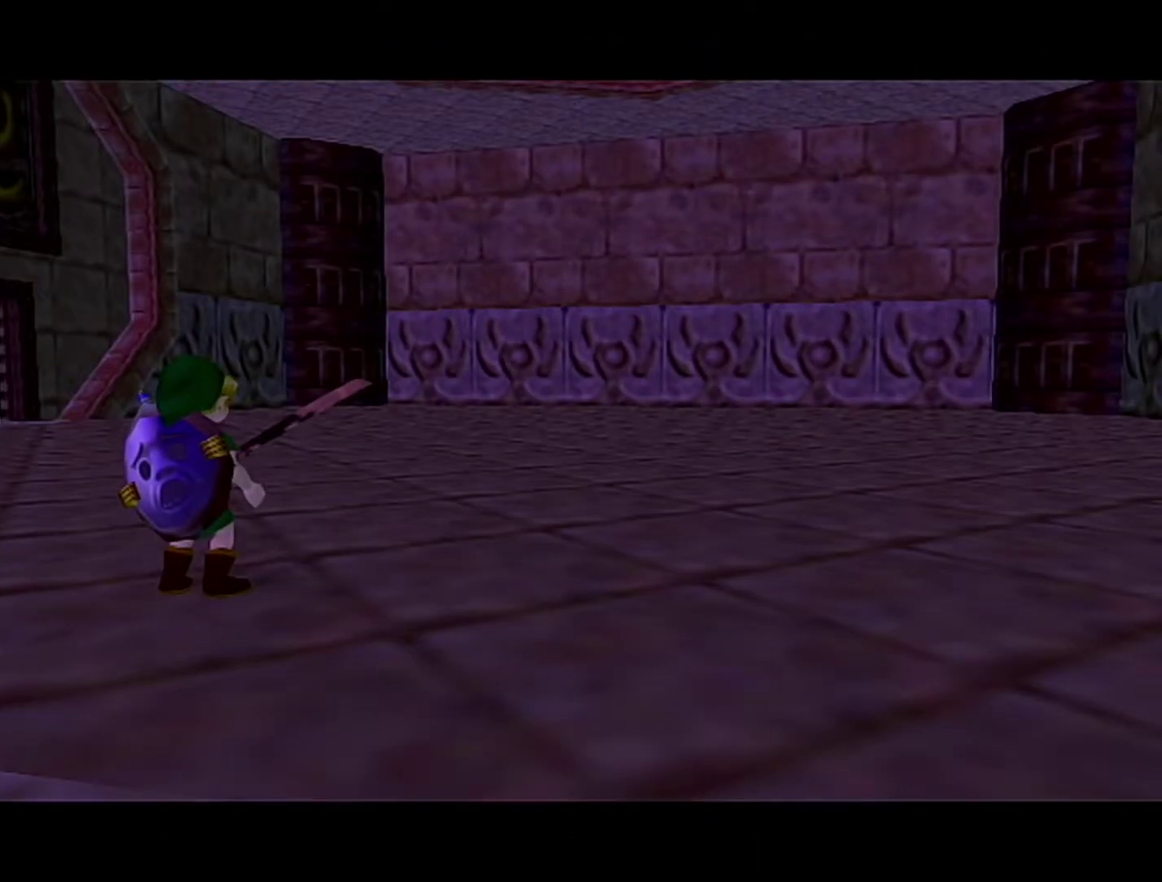
{"buttons": ["A"], "left_stick": "center", "events": [[50, "A", "down"], [217, "Z", "down"], [267, "A", "up"], [267, "B", "down"], [333, "A", "down"], [333, "B", "up"], [333, "Z", "up"]]}
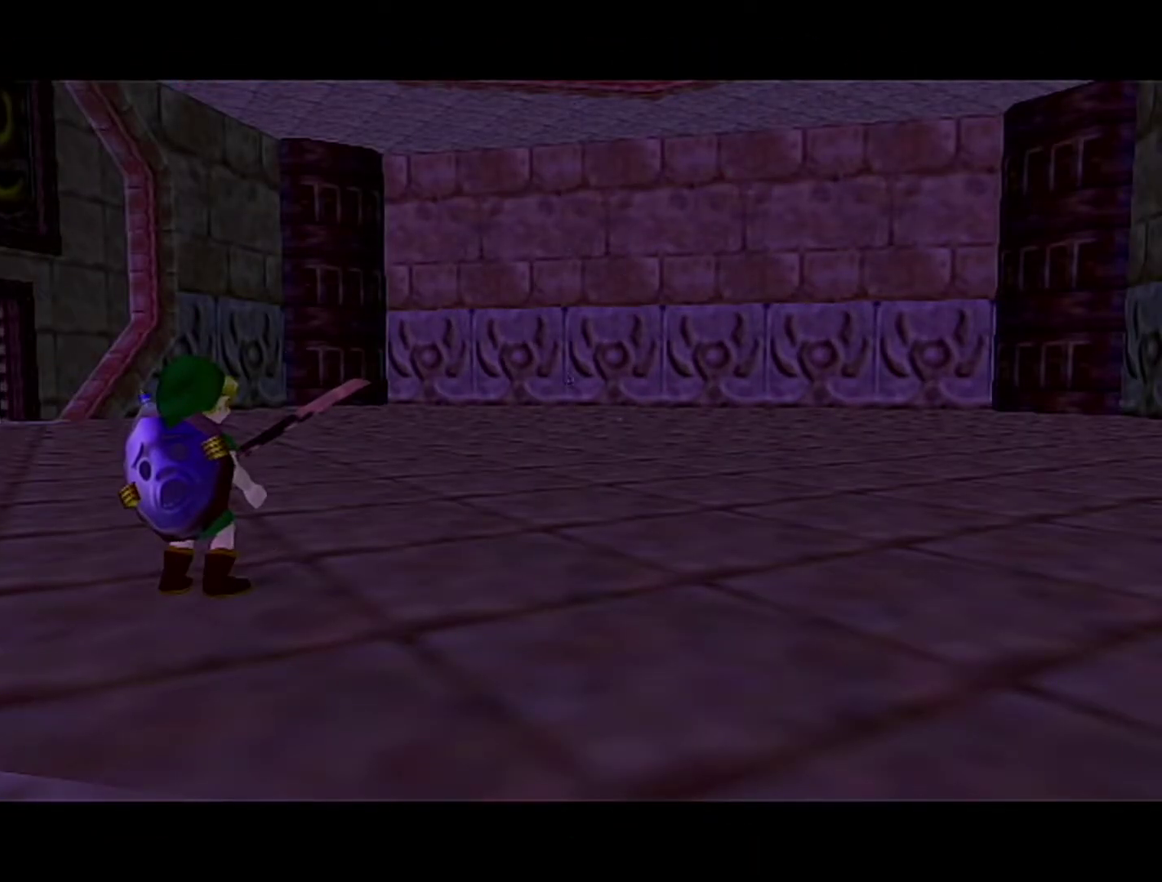
{"buttons": ["A"], "left_stick": "center", "events": [[17, "A", "up"], [17, "B", "down"], [83, "A", "down"], [83, "B", "up"], [267, "A", "up"], [267, "B", "down"], [333, "A", "down"], [333, "B", "up"]]}
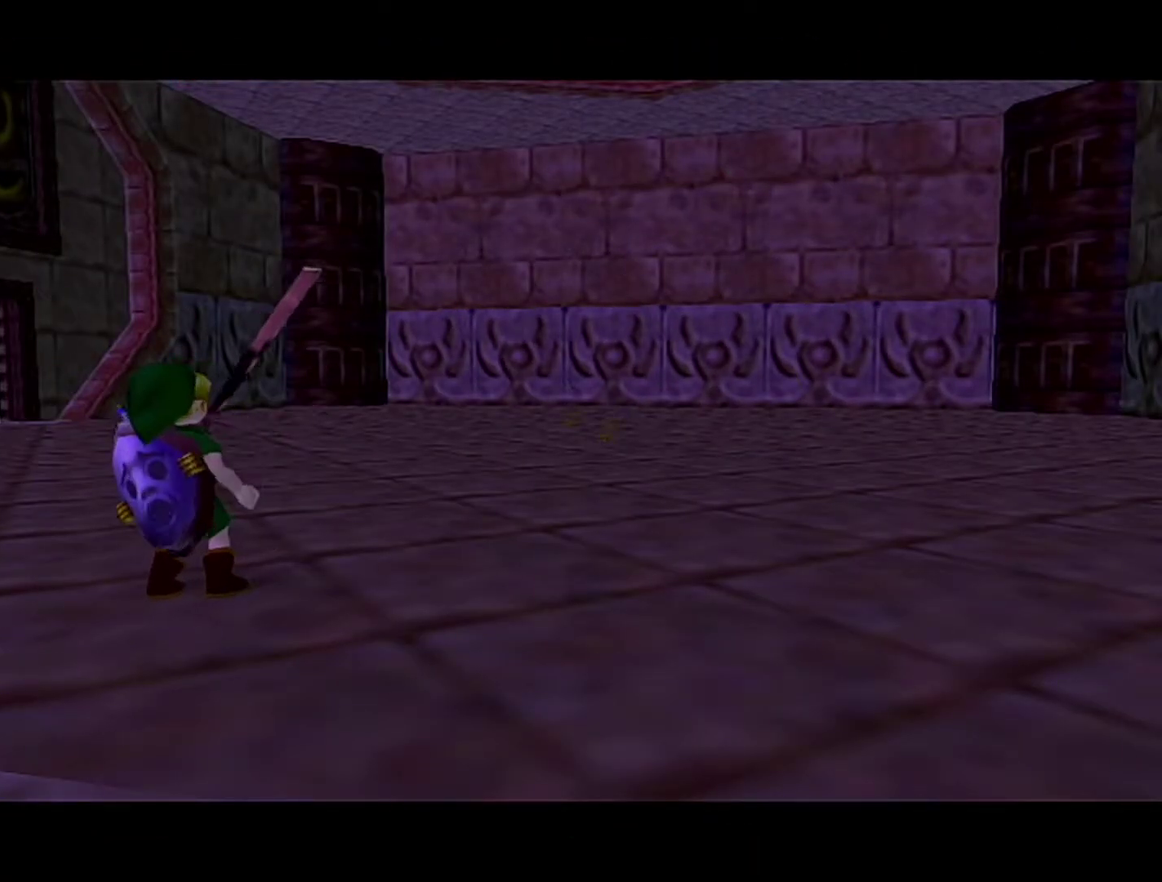
{"buttons": [], "left_stick": "center", "events": [[50, "A", "up"]]}